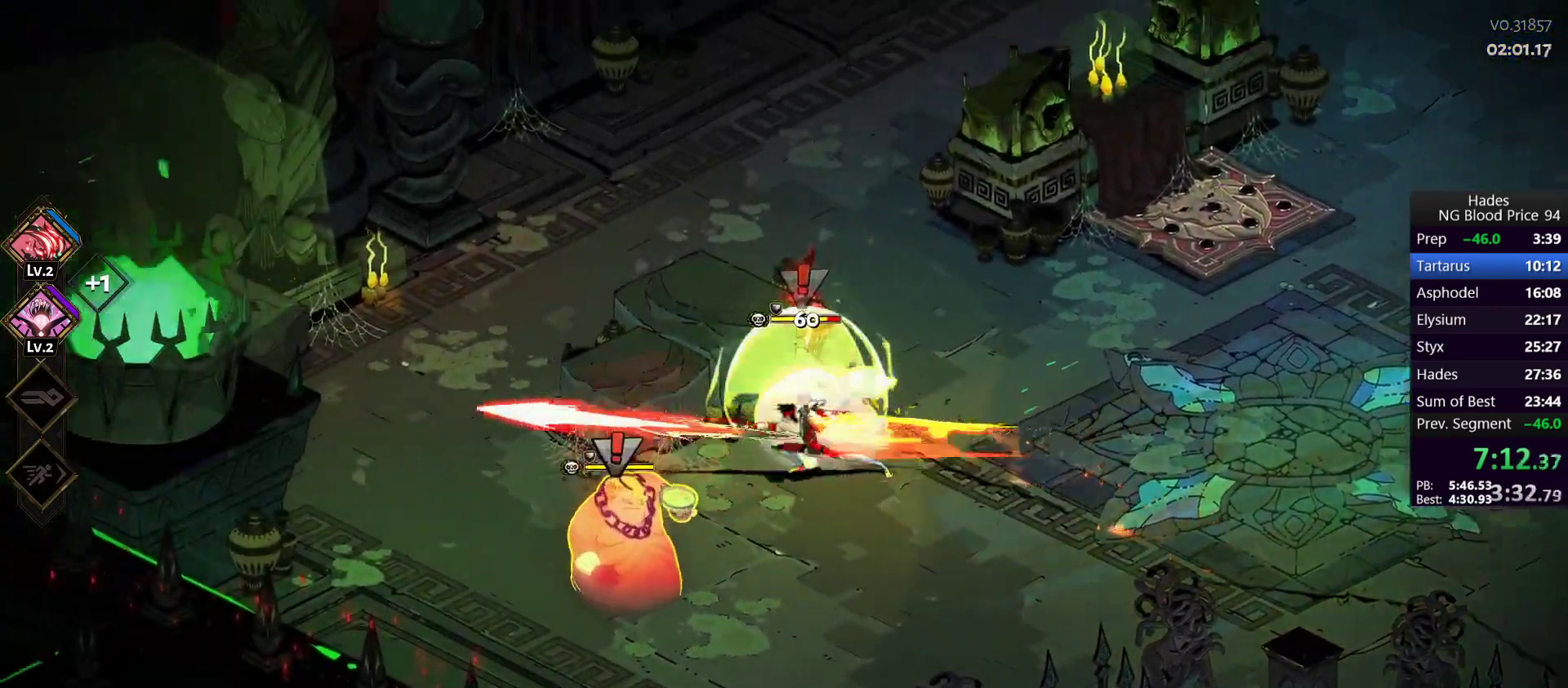
Gameplay with a controller (Xbox layout); each line is a JSON object with the inputs held at the frame after it. "events" lists button and stick changes between this image and that frame as [ms after this image, input, new state], when the widget could be followed in between. Not read: L2 right_stick.
{"buttons": [], "left_stick": "right", "events": [[33, "Y", "down"], [117, "Y", "up"], [183, "Y", "down"], [233, "left_stick", "down"], [267, "Y", "up"], [333, "Y", "down"], [367, "left_stick", "right"], [450, "Y", "up"]]}
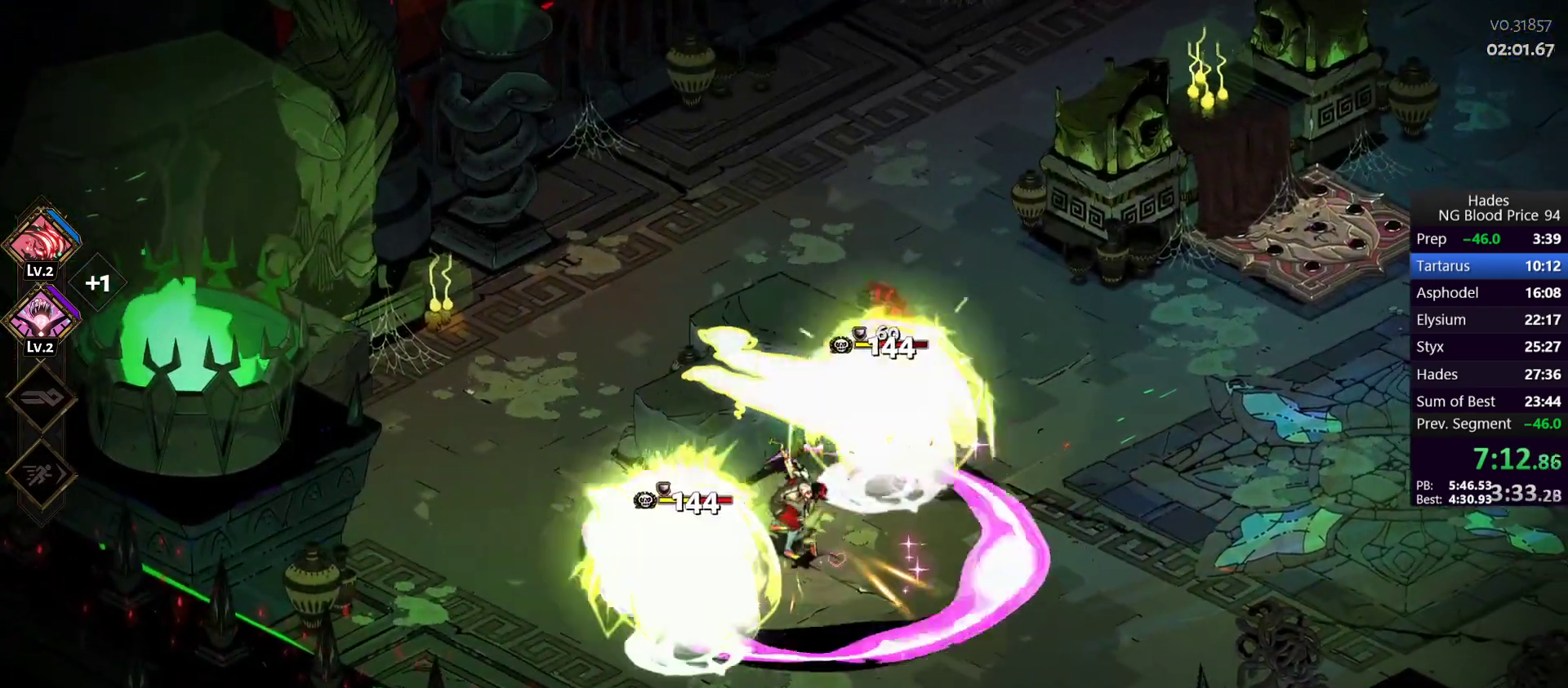
{"buttons": ["X"], "left_stick": "right", "events": [[100, "A", "down"], [133, "X", "down"], [267, "A", "up"], [267, "X", "up"], [333, "A", "down"], [350, "X", "down"], [500, "A", "up"]]}
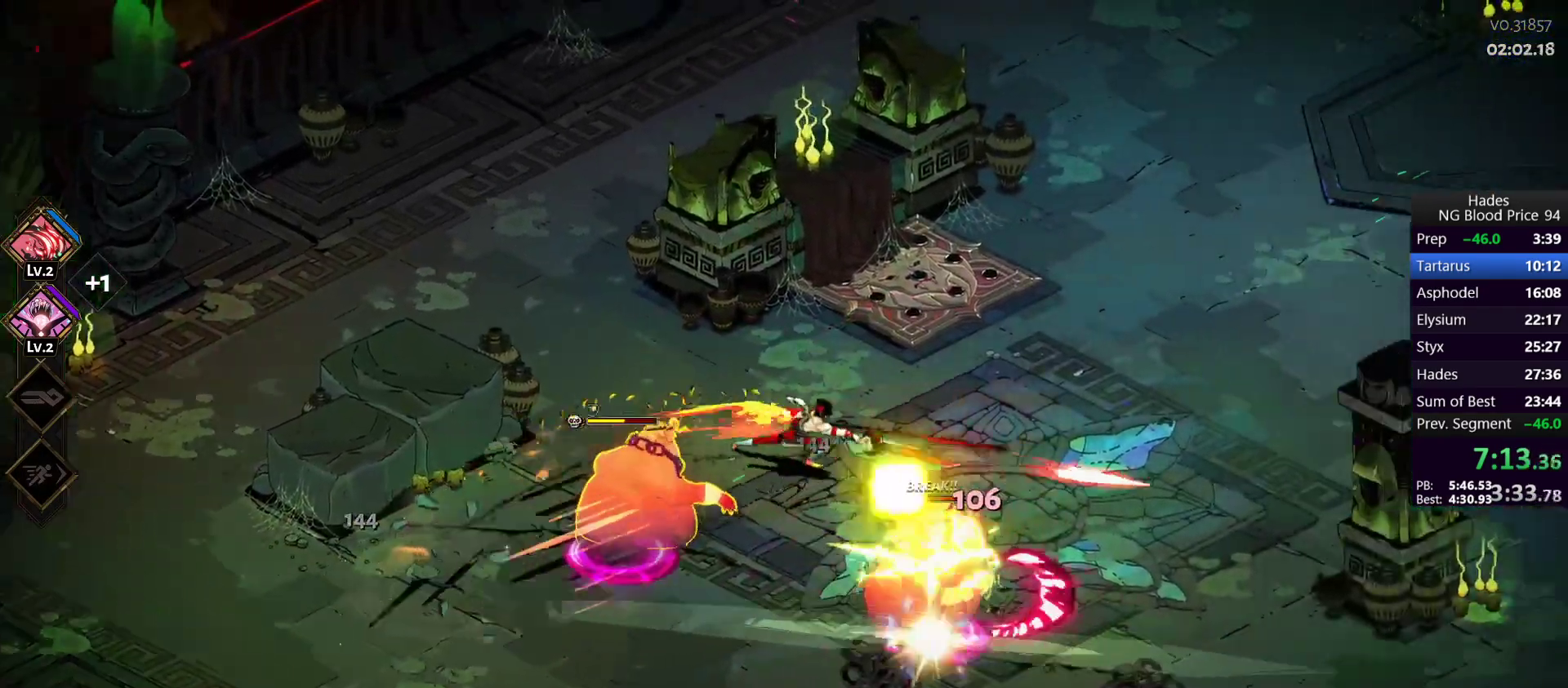
{"buttons": [], "left_stick": "down", "events": [[17, "X", "up"], [17, "left_stick", "down-right"], [83, "Y", "down"], [183, "Y", "up"], [250, "Y", "down"], [350, "Y", "up"], [383, "Y", "down"], [400, "left_stick", "down"], [483, "Y", "up"]]}
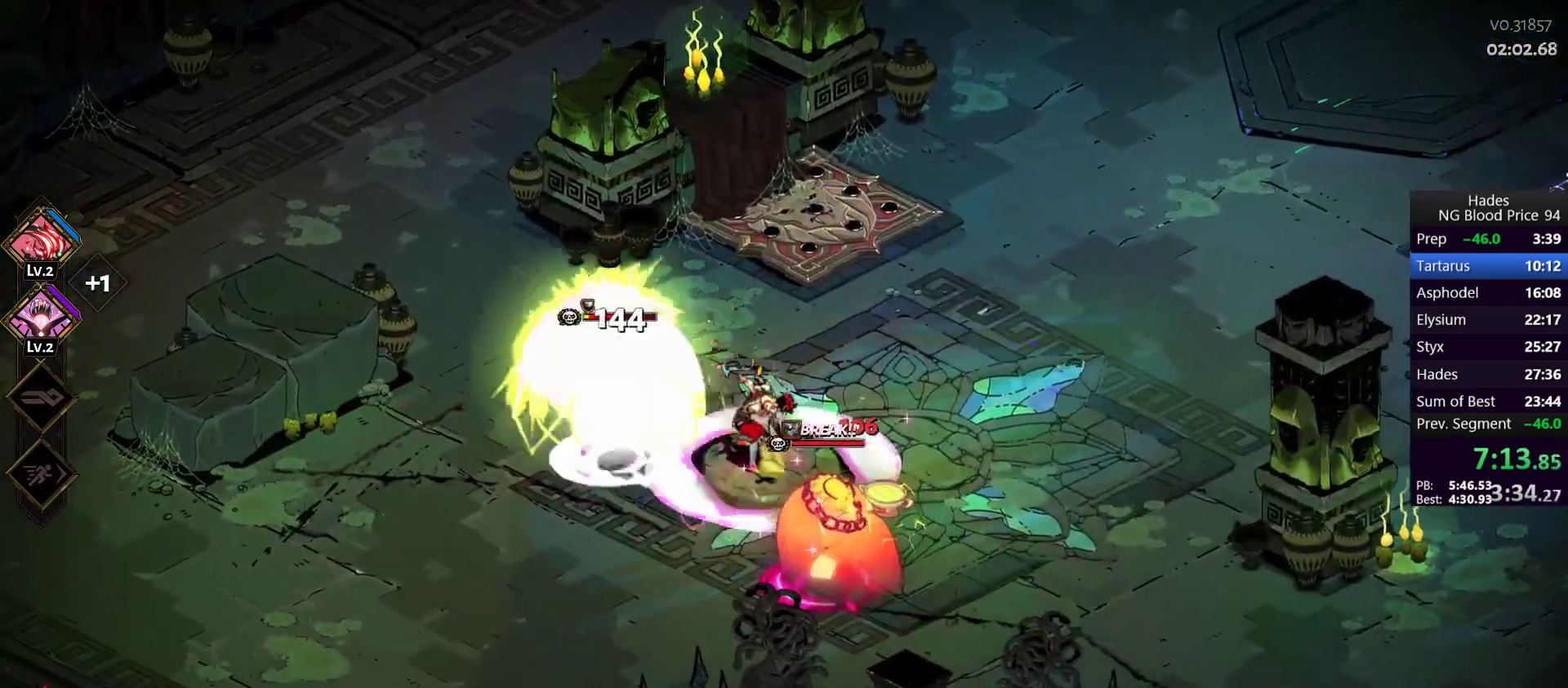
{"buttons": ["A", "X"], "left_stick": "down-right", "events": [[100, "left_stick", "left"], [183, "A", "down"], [200, "X", "down"], [350, "A", "up"], [350, "X", "up"], [383, "A", "down"], [400, "X", "down"], [417, "left_stick", "right"], [500, "left_stick", "down-right"]]}
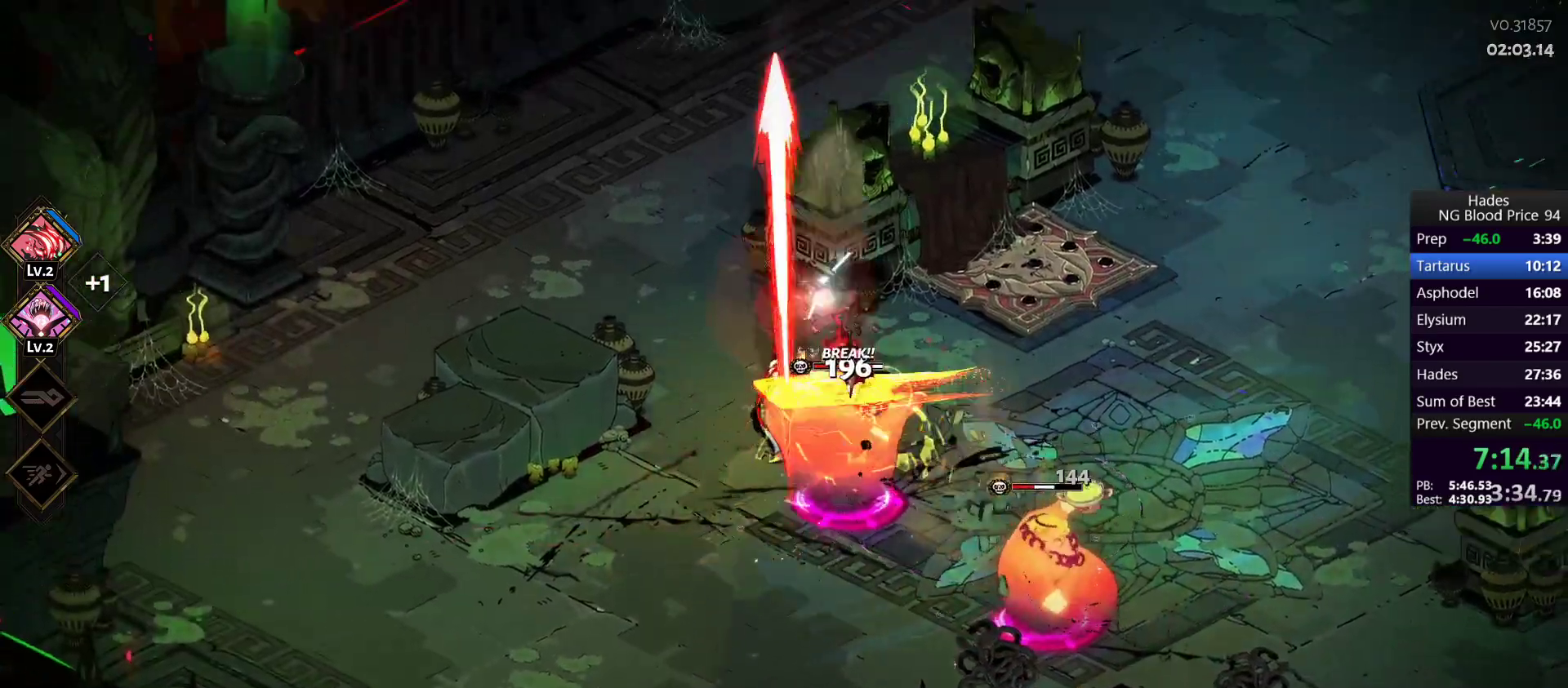
{"buttons": [], "left_stick": "down", "events": [[67, "A", "up"], [67, "X", "up"], [150, "Y", "down"], [250, "Y", "up"], [300, "left_stick", "down"]]}
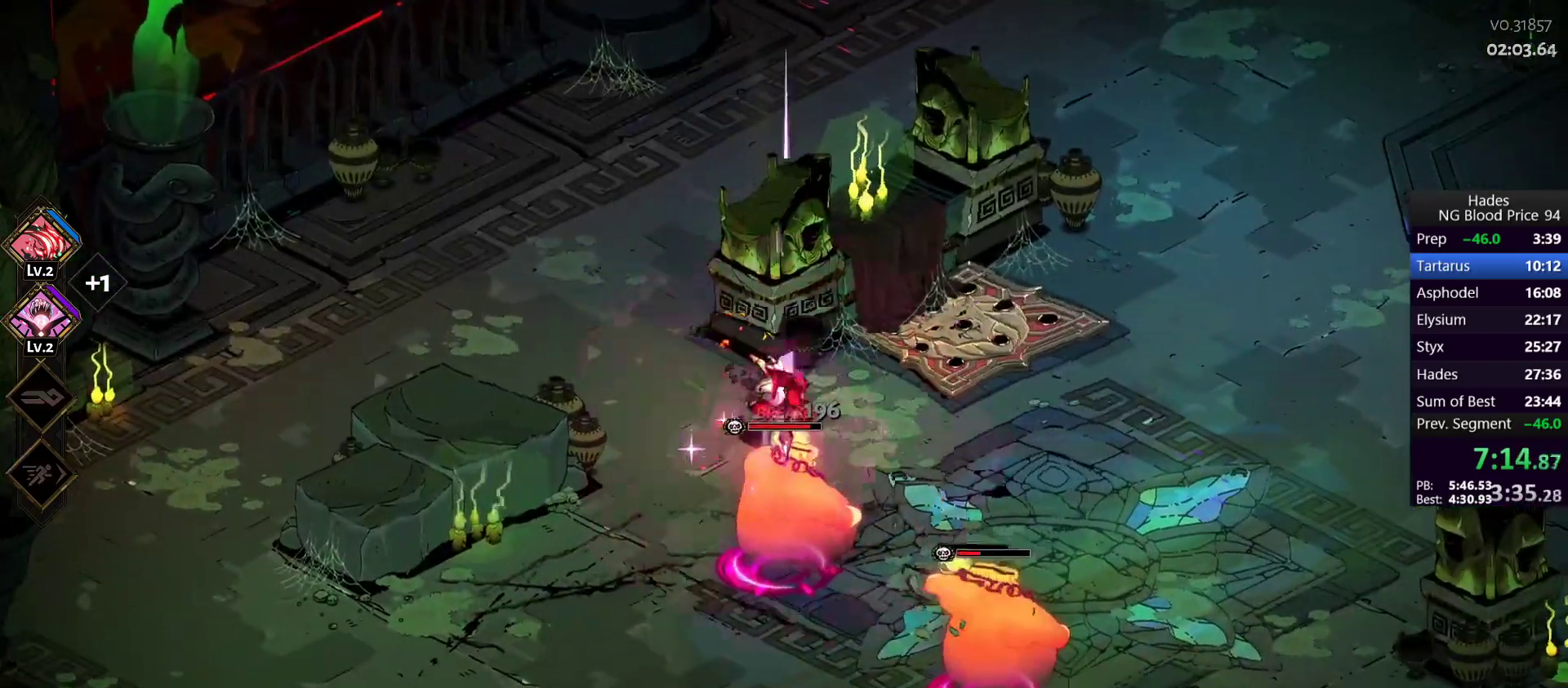
{"buttons": ["Y"], "left_stick": "right", "events": [[150, "left_stick", "down-right"], [183, "A", "down"], [233, "X", "down"], [333, "left_stick", "right"], [367, "A", "up"], [367, "X", "up"], [433, "Y", "down"]]}
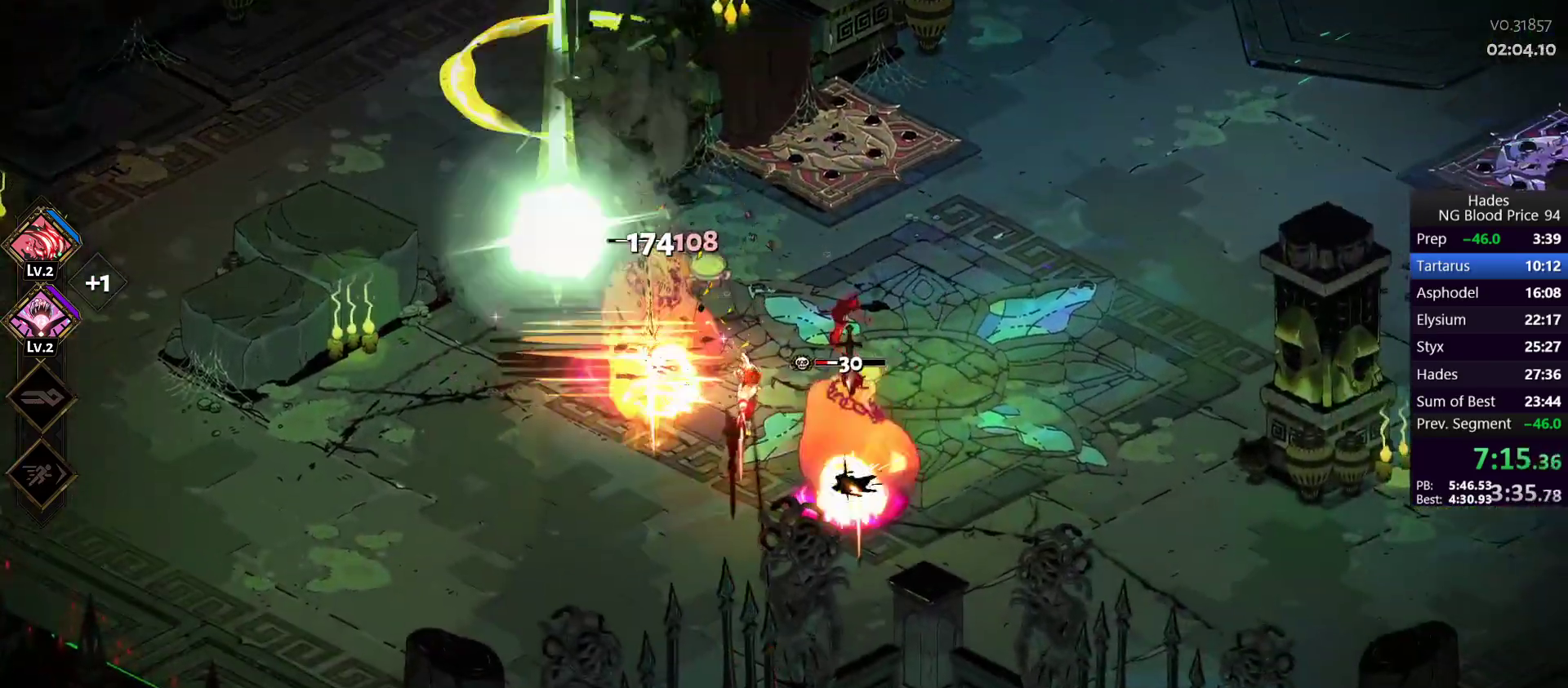
{"buttons": [], "left_stick": "right", "events": [[33, "Y", "up"], [67, "left_stick", "down"], [100, "Y", "down"], [117, "left_stick", "left"], [183, "Y", "up"], [217, "Y", "down"], [333, "Y", "up"], [400, "left_stick", "down-right"], [467, "left_stick", "right"]]}
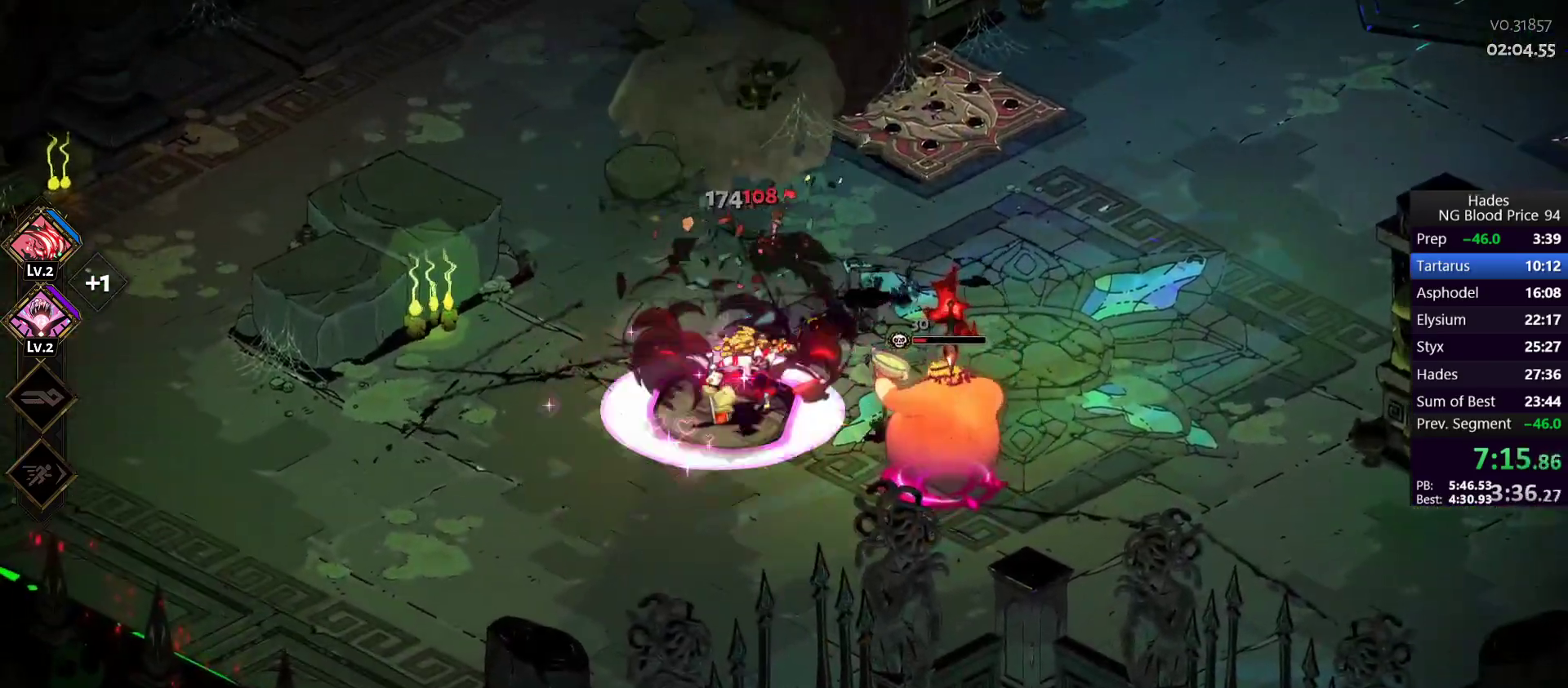
{"buttons": [], "left_stick": "up-right", "events": [[183, "left_stick", "up-right"], [200, "A", "down"], [300, "A", "up"]]}
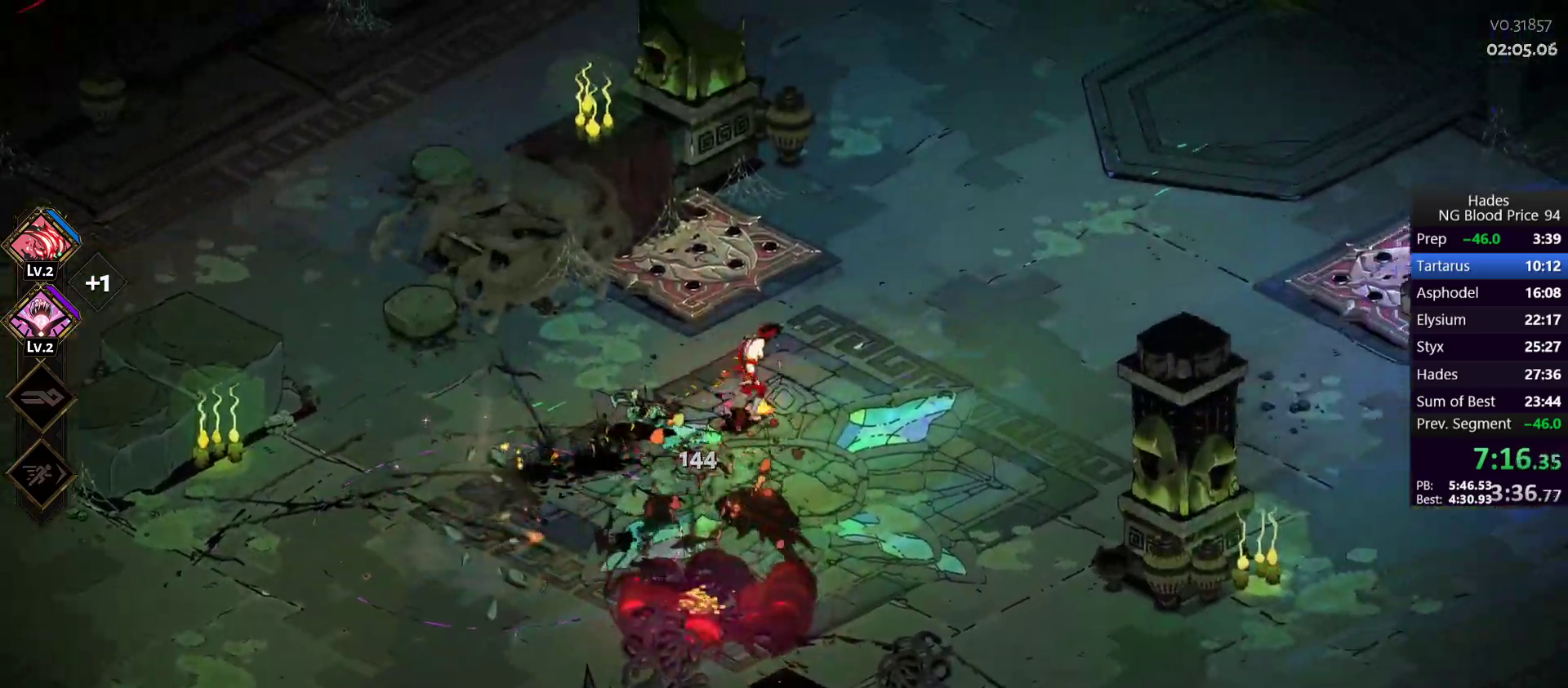
{"buttons": ["A"], "left_stick": "up-right", "events": [[267, "A", "down"], [350, "A", "up"], [400, "A", "down"]]}
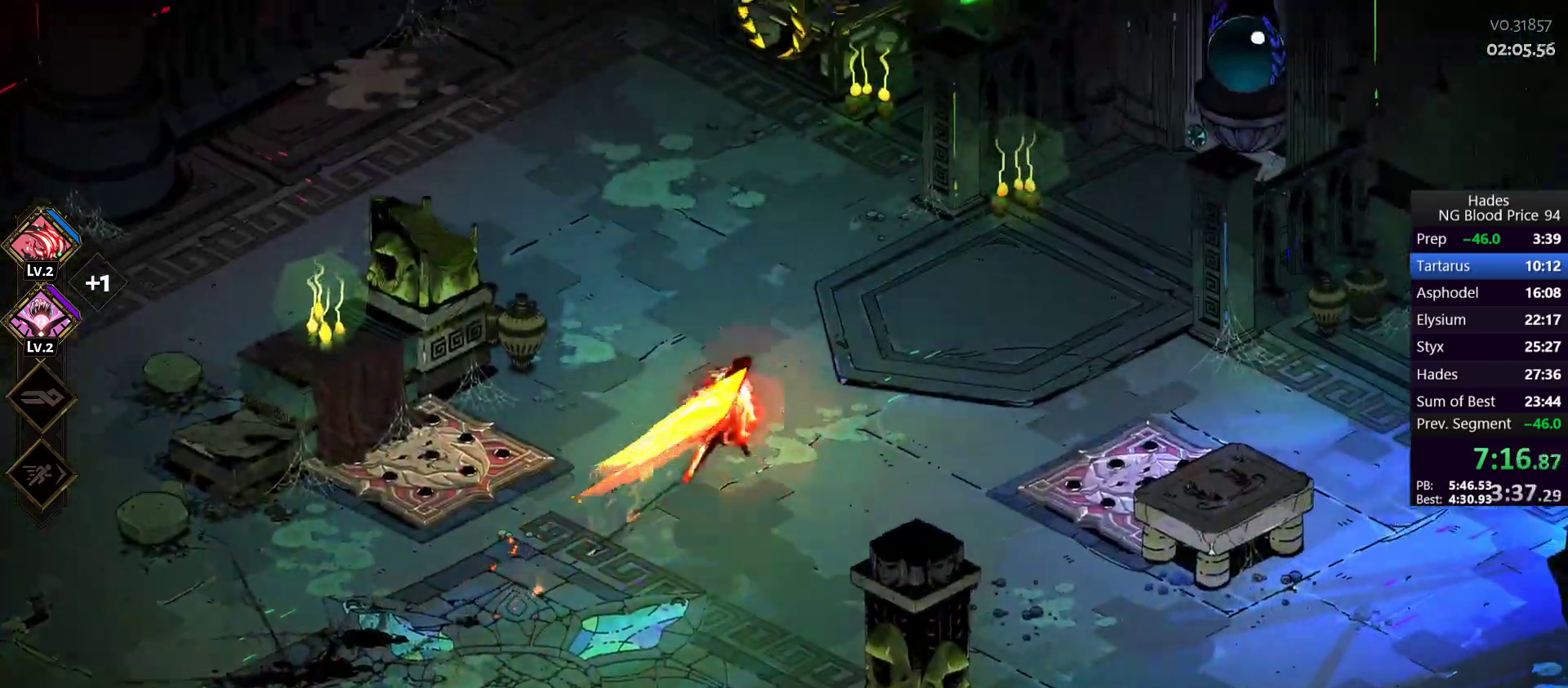
{"buttons": [], "left_stick": "down", "events": [[17, "A", "up"], [267, "left_stick", "up-left"], [417, "left_stick", "down-left"], [500, "left_stick", "down"]]}
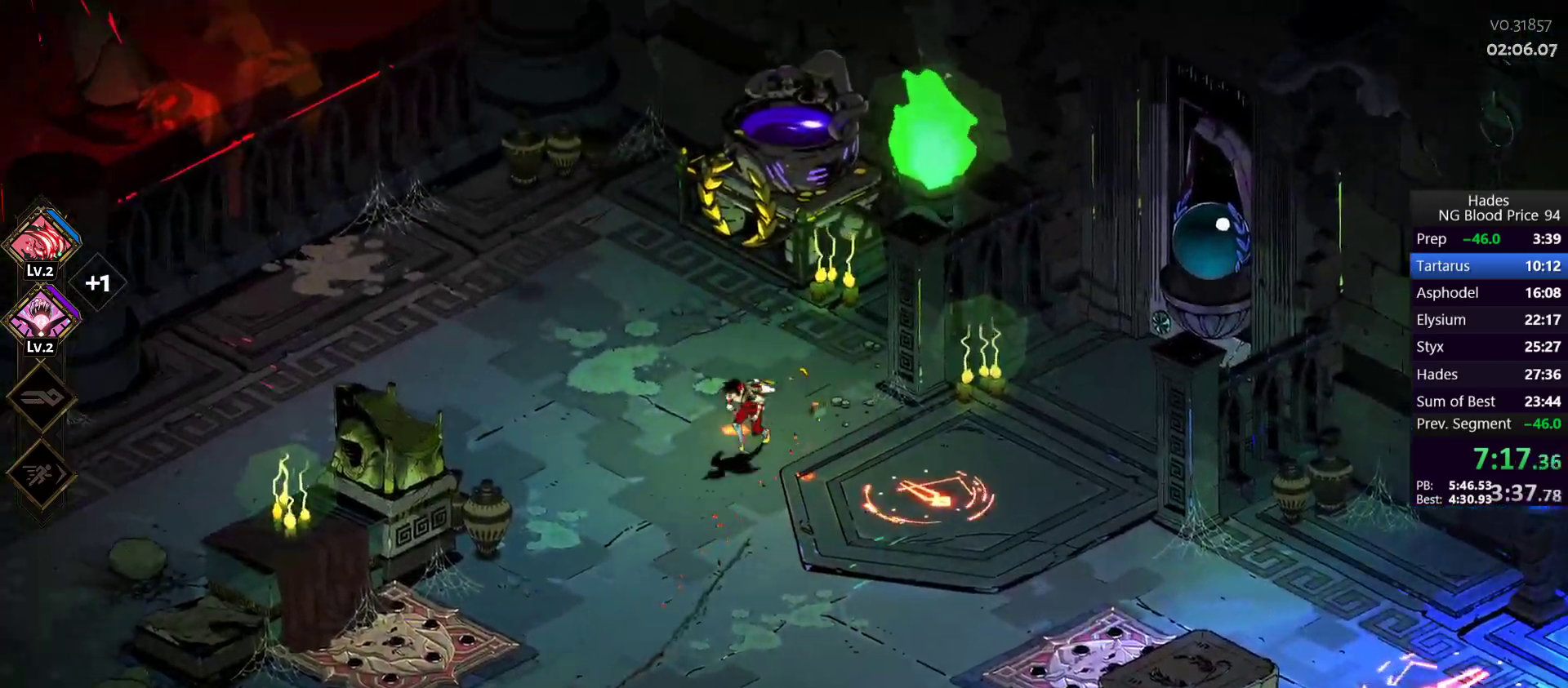
{"buttons": [], "left_stick": "center", "events": [[483, "left_stick", "center"]]}
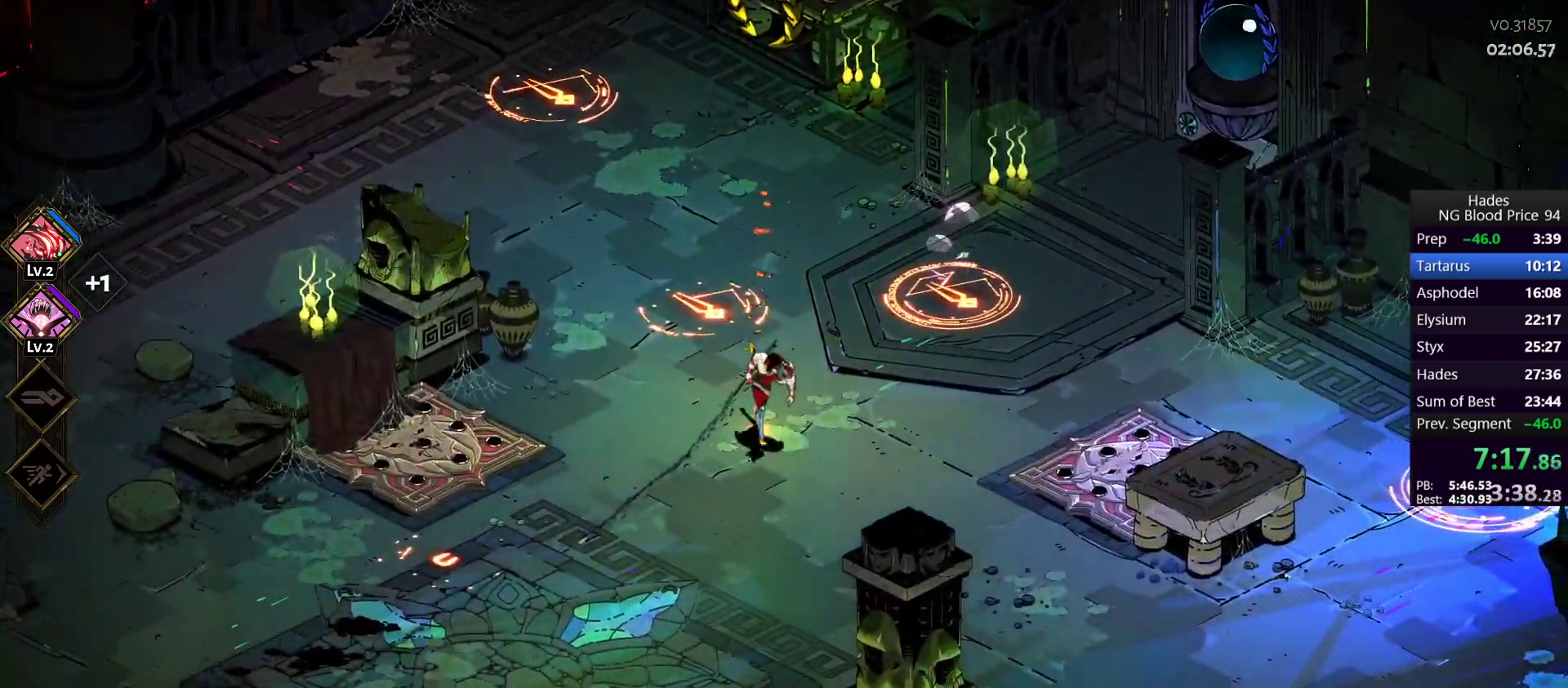
{"buttons": [], "left_stick": "center", "events": [[133, "left_stick", "up"], [300, "left_stick", "center"]]}
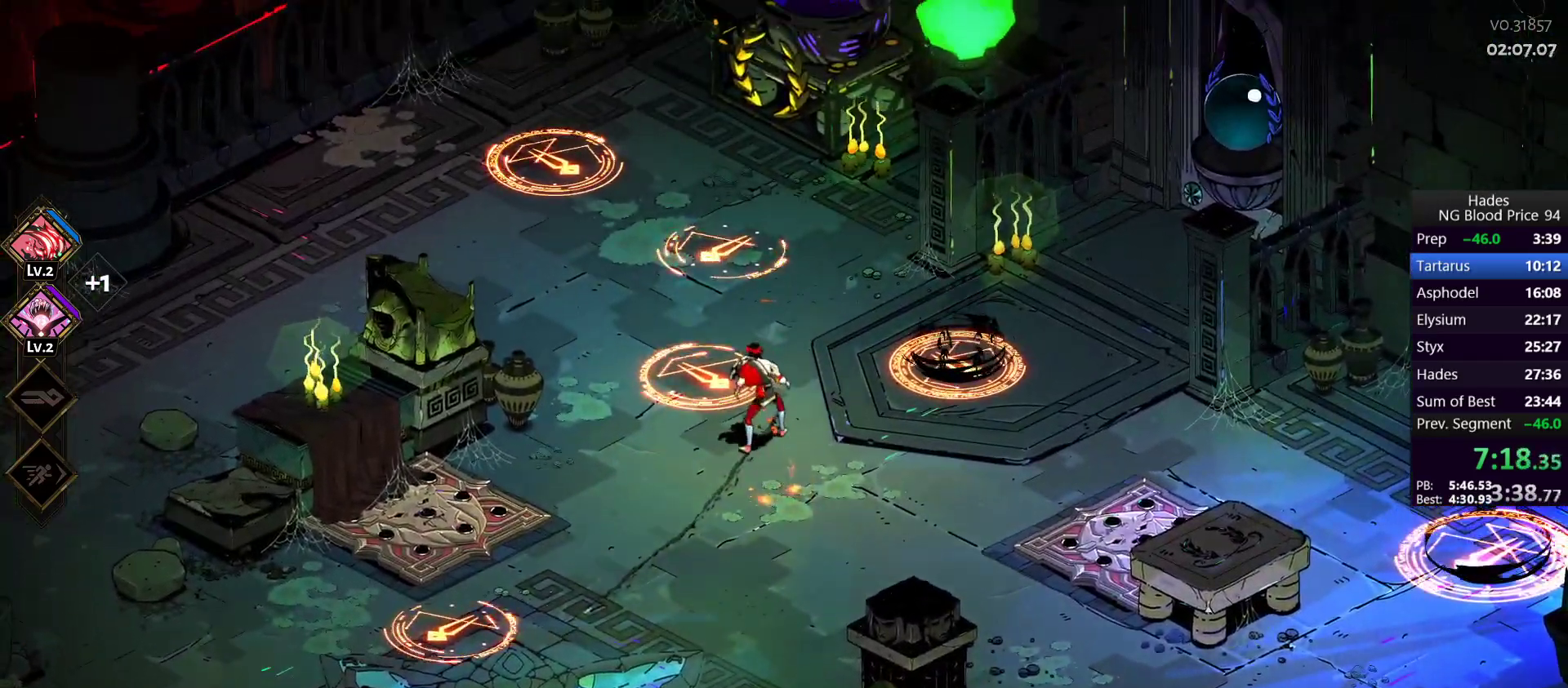
{"buttons": [], "left_stick": "center", "events": [[183, "left_stick", "right"], [233, "left_stick", "up-right"], [367, "left_stick", "center"]]}
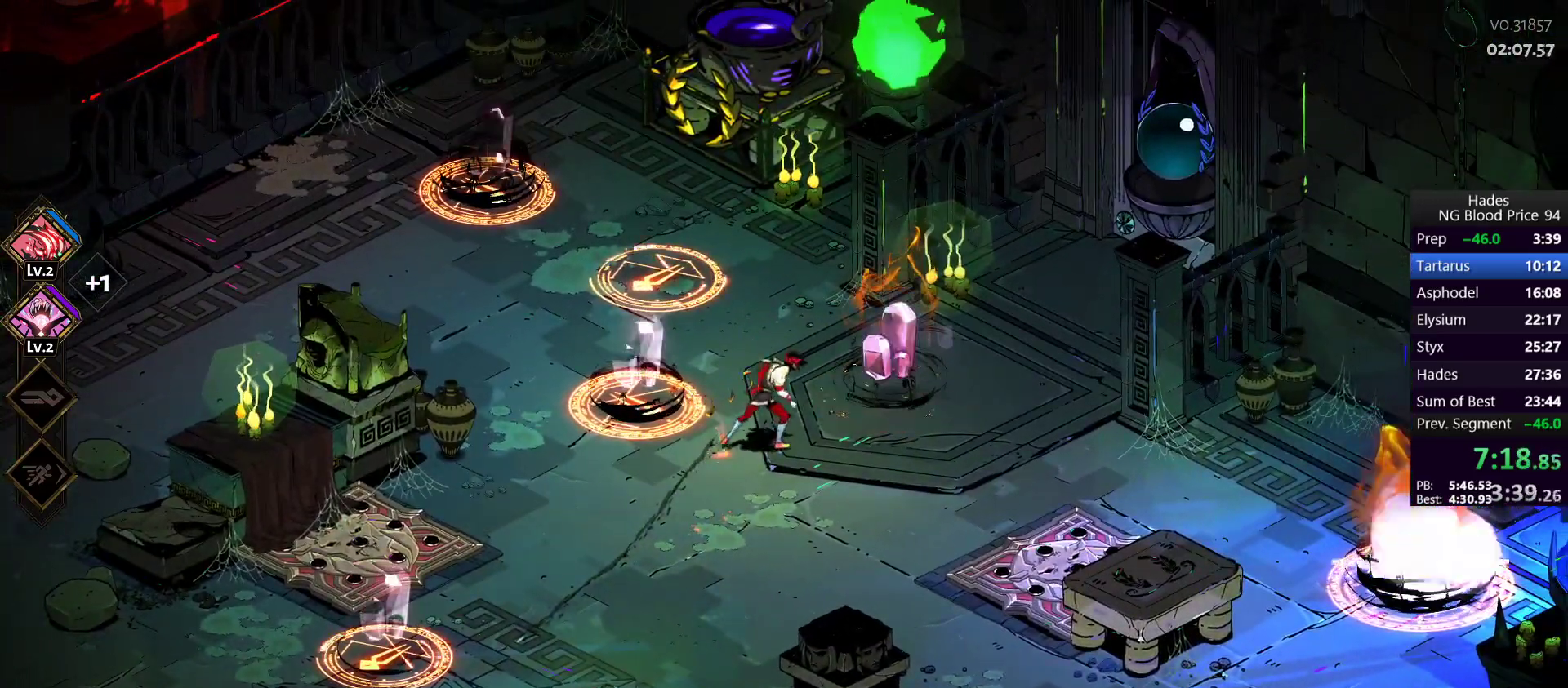
{"buttons": [], "left_stick": "center", "events": [[200, "left_stick", "up-left"], [233, "Y", "down"], [367, "Y", "up"], [467, "left_stick", "center"]]}
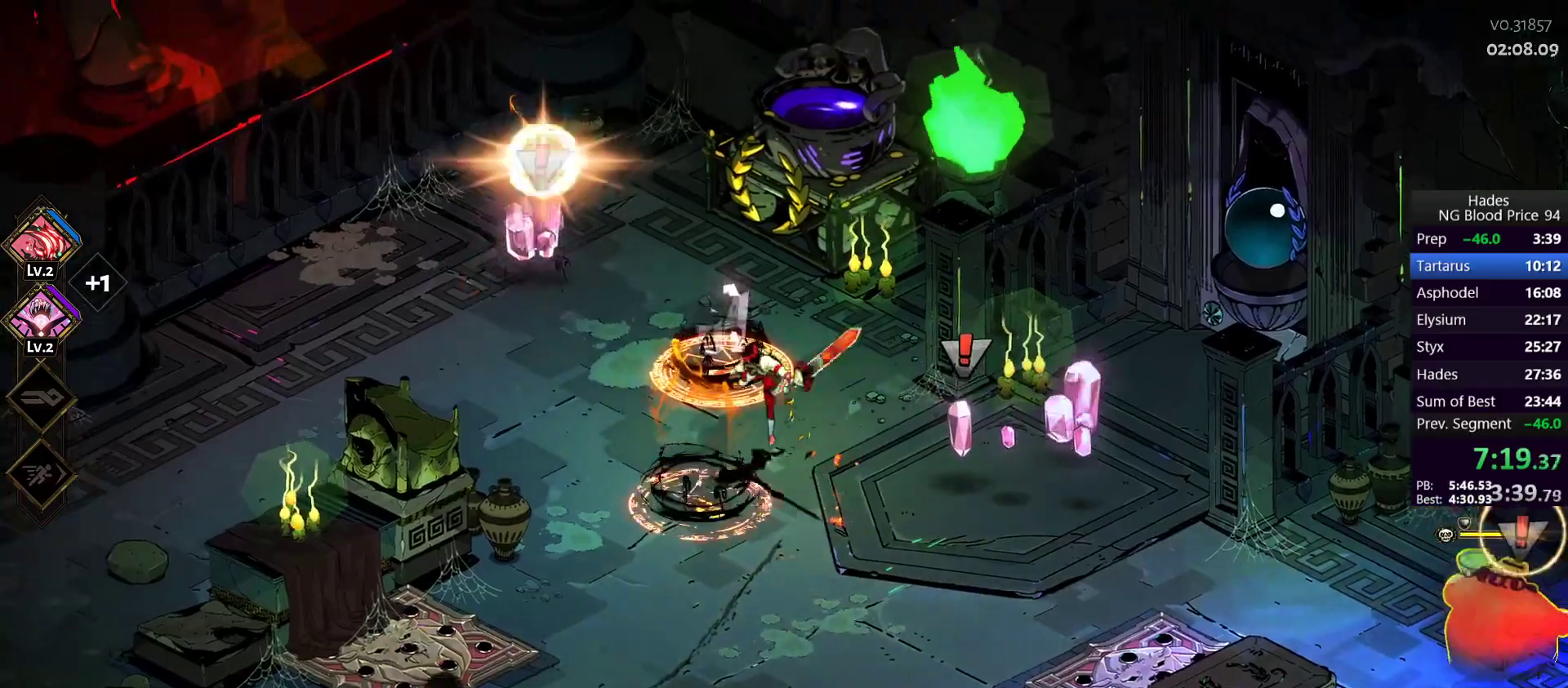
{"buttons": [], "left_stick": "right", "events": [[33, "left_stick", "right"]]}
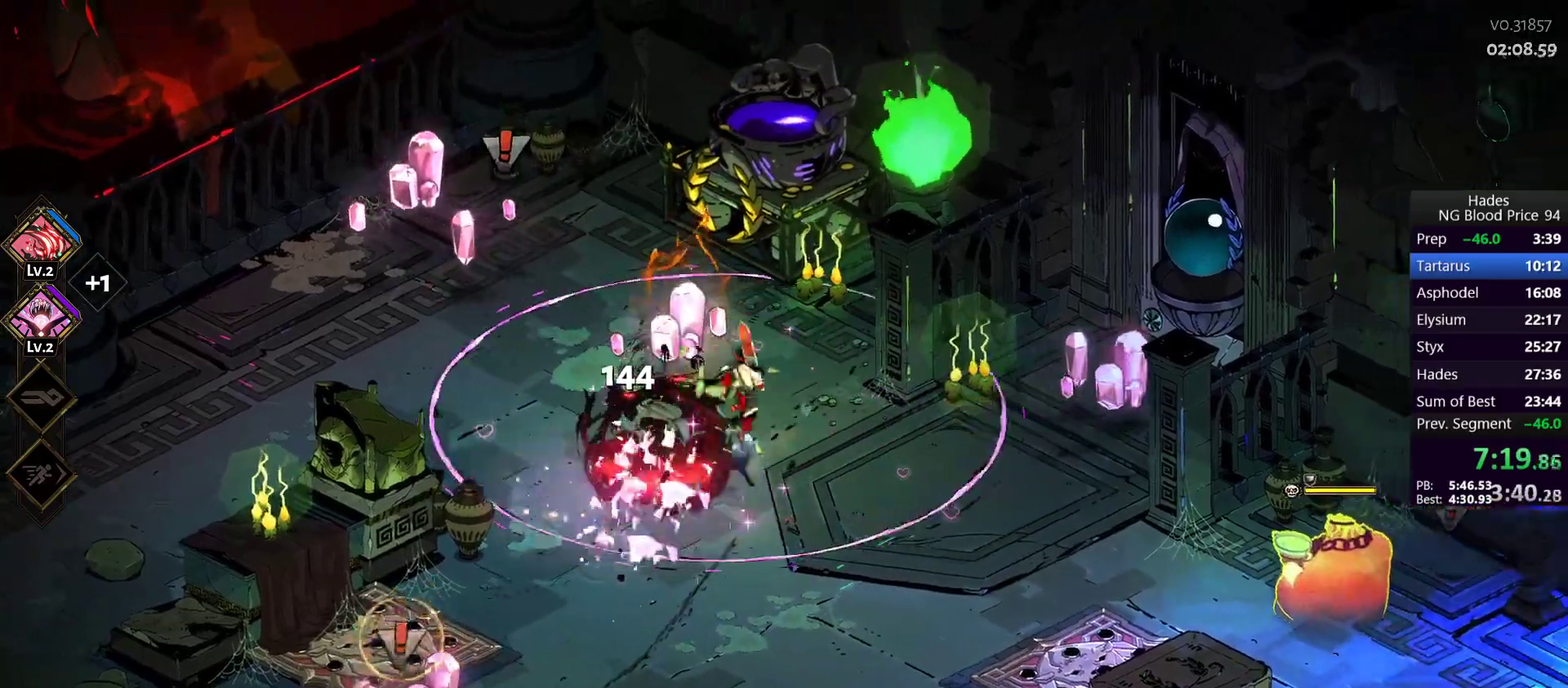
{"buttons": [], "left_stick": "down-right", "events": [[33, "A", "down"], [167, "A", "up"], [267, "Y", "down"], [333, "Y", "up"], [383, "left_stick", "down-right"], [400, "Y", "down"], [500, "Y", "up"]]}
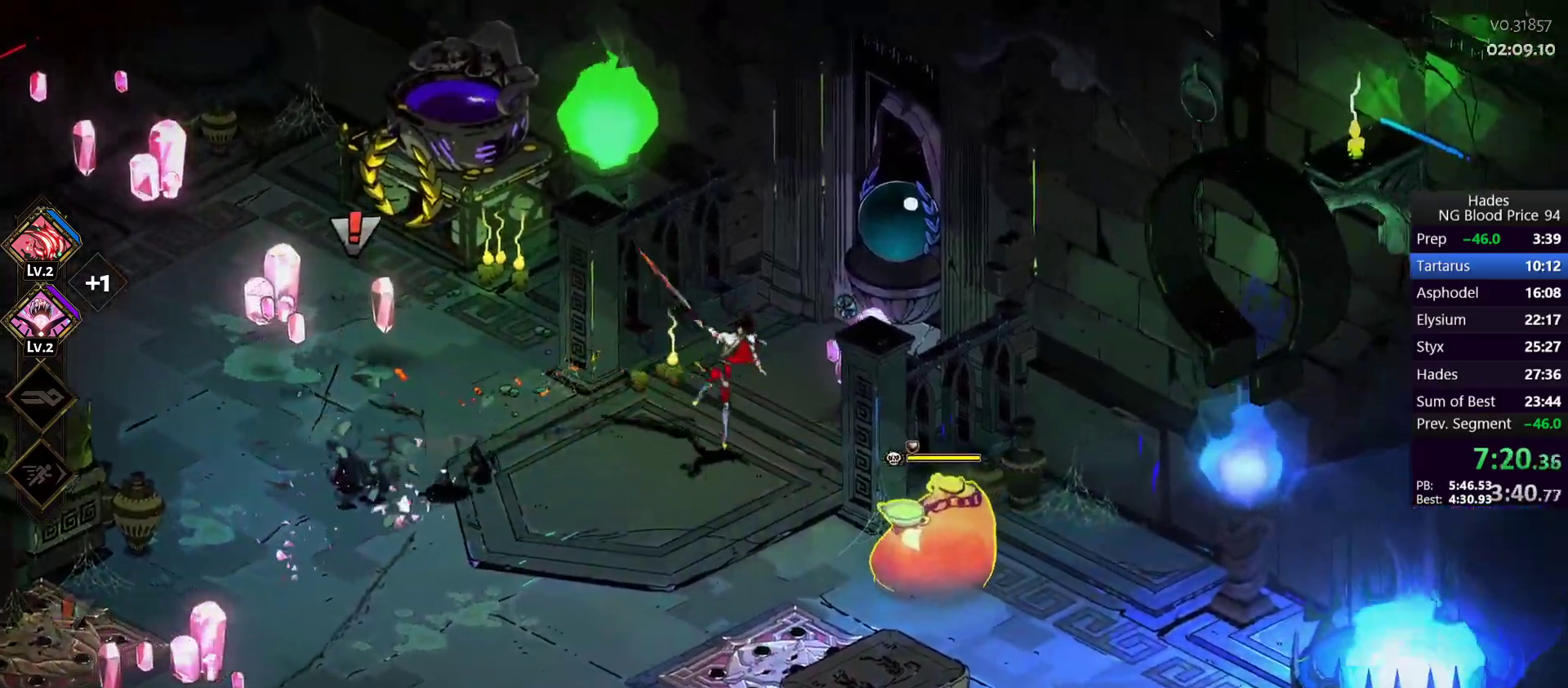
{"buttons": ["X"], "left_stick": "up-right", "events": [[367, "A", "down"], [400, "X", "down"], [500, "A", "up"], [500, "left_stick", "up-right"]]}
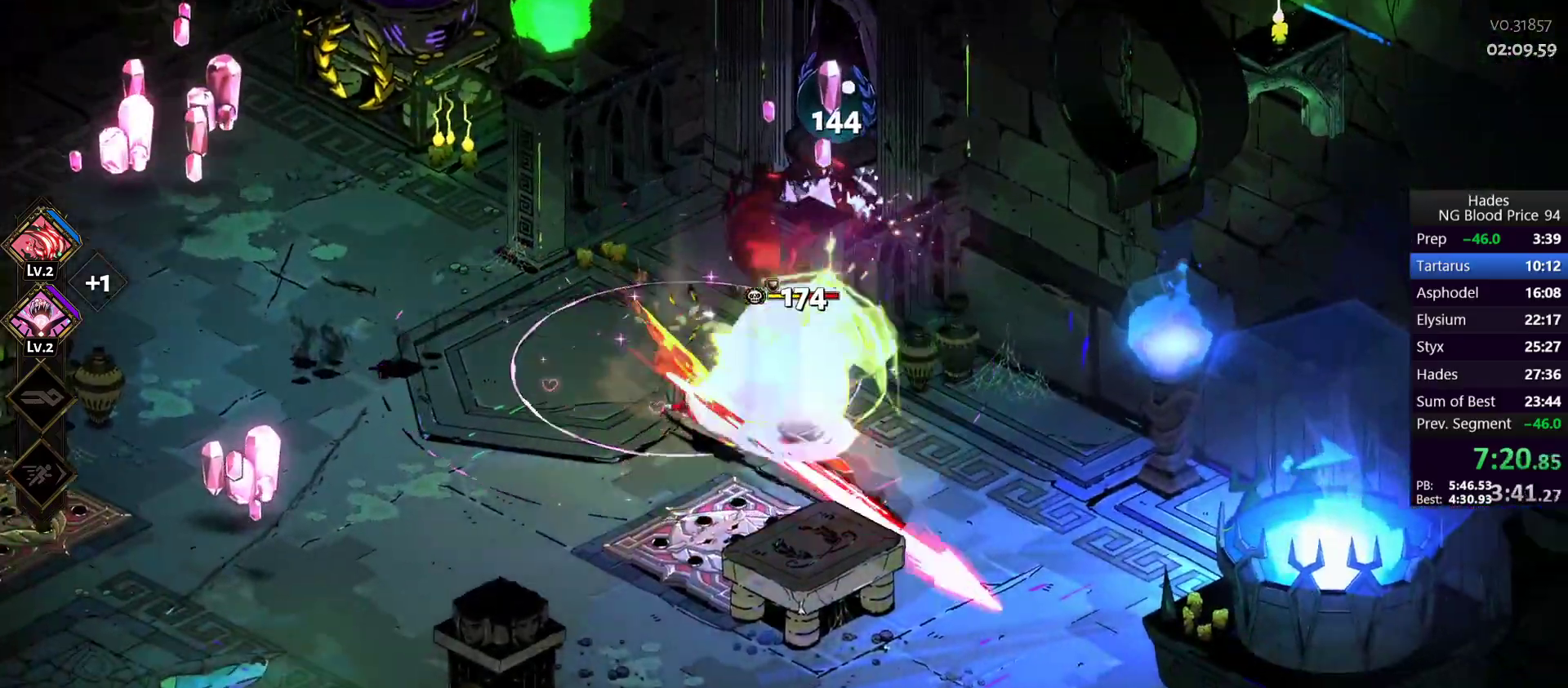
{"buttons": ["Y"], "left_stick": "left", "events": [[17, "X", "up"], [67, "A", "down"], [67, "X", "down"], [217, "A", "up"], [217, "X", "up"], [300, "Y", "down"], [367, "Y", "up"], [367, "left_stick", "left"], [450, "Y", "down"]]}
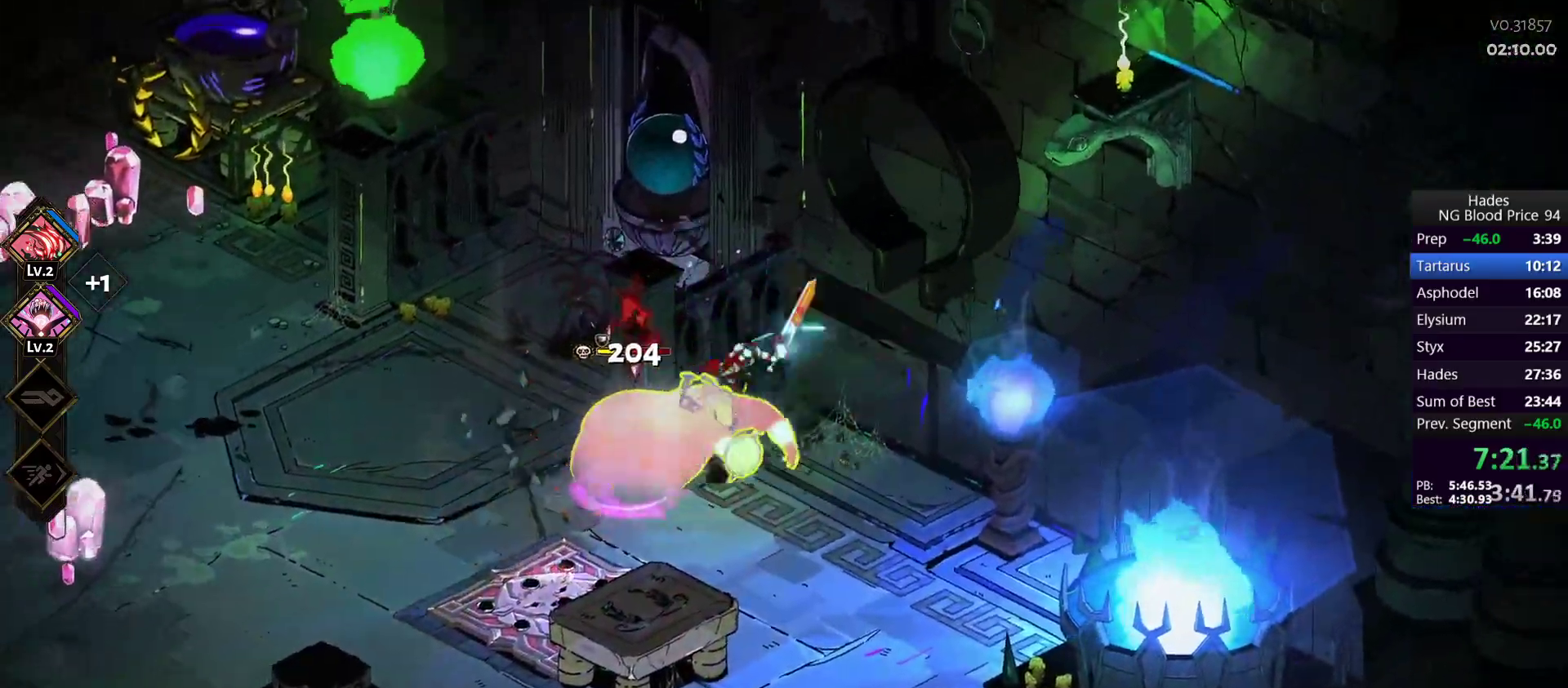
{"buttons": [], "left_stick": "left", "events": [[17, "Y", "up"], [33, "left_stick", "down-left"], [67, "Y", "down"], [183, "Y", "up"], [400, "left_stick", "left"]]}
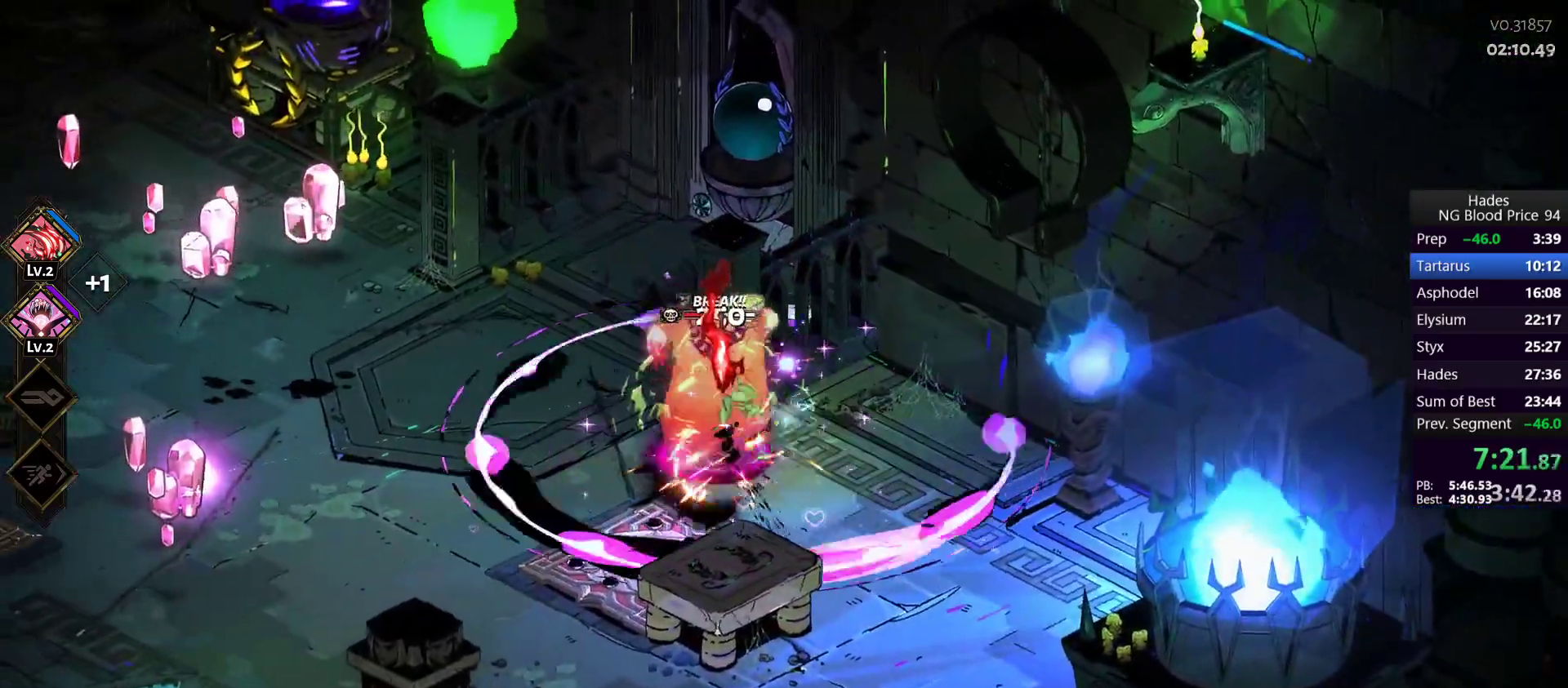
{"buttons": ["Y"], "left_stick": "down-left", "events": [[17, "A", "down"], [50, "X", "down"], [183, "A", "up"], [183, "X", "up"], [217, "A", "down"], [233, "X", "down"], [283, "left_stick", "up-left"], [333, "A", "up"], [367, "X", "up"], [417, "left_stick", "down-left"], [450, "Y", "down"]]}
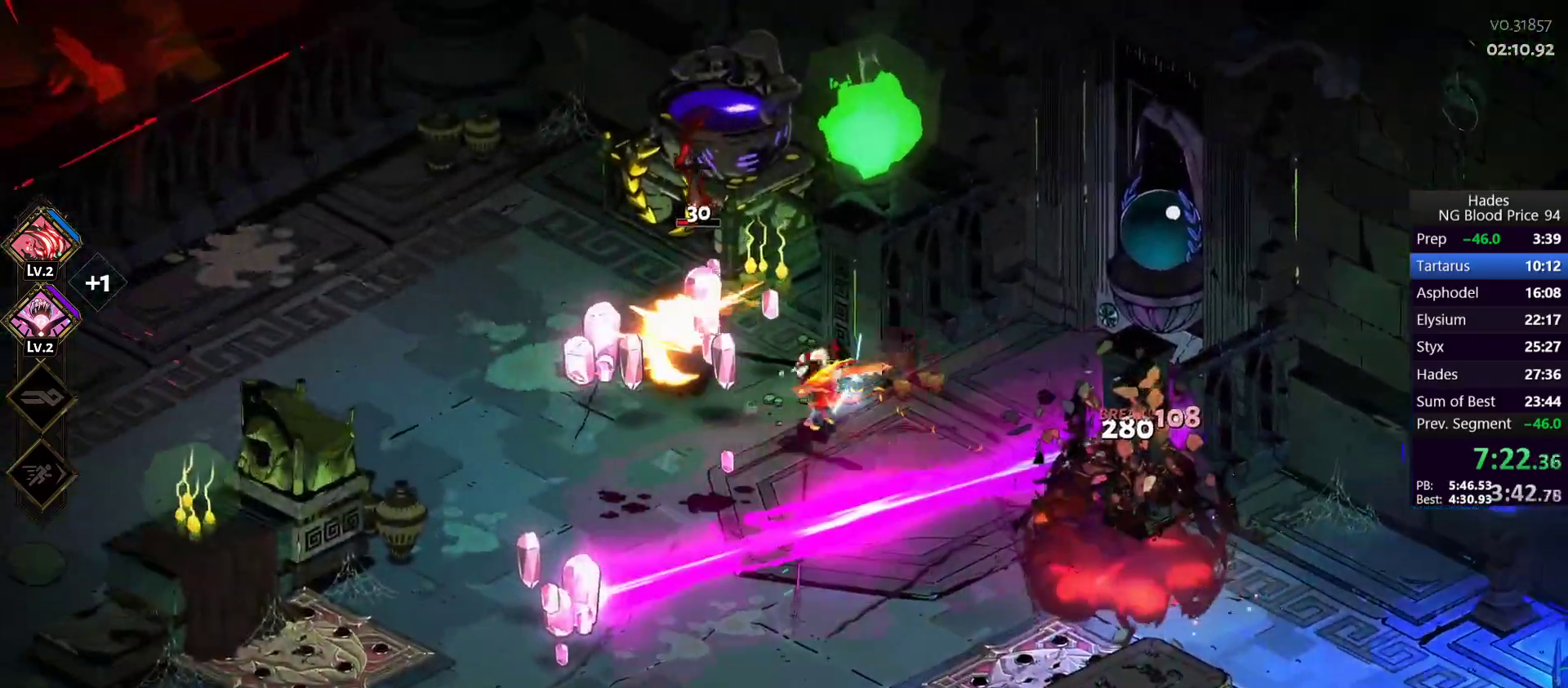
{"buttons": [], "left_stick": "left", "events": [[33, "Y", "up"], [100, "Y", "down"], [117, "left_stick", "left"], [183, "Y", "up"]]}
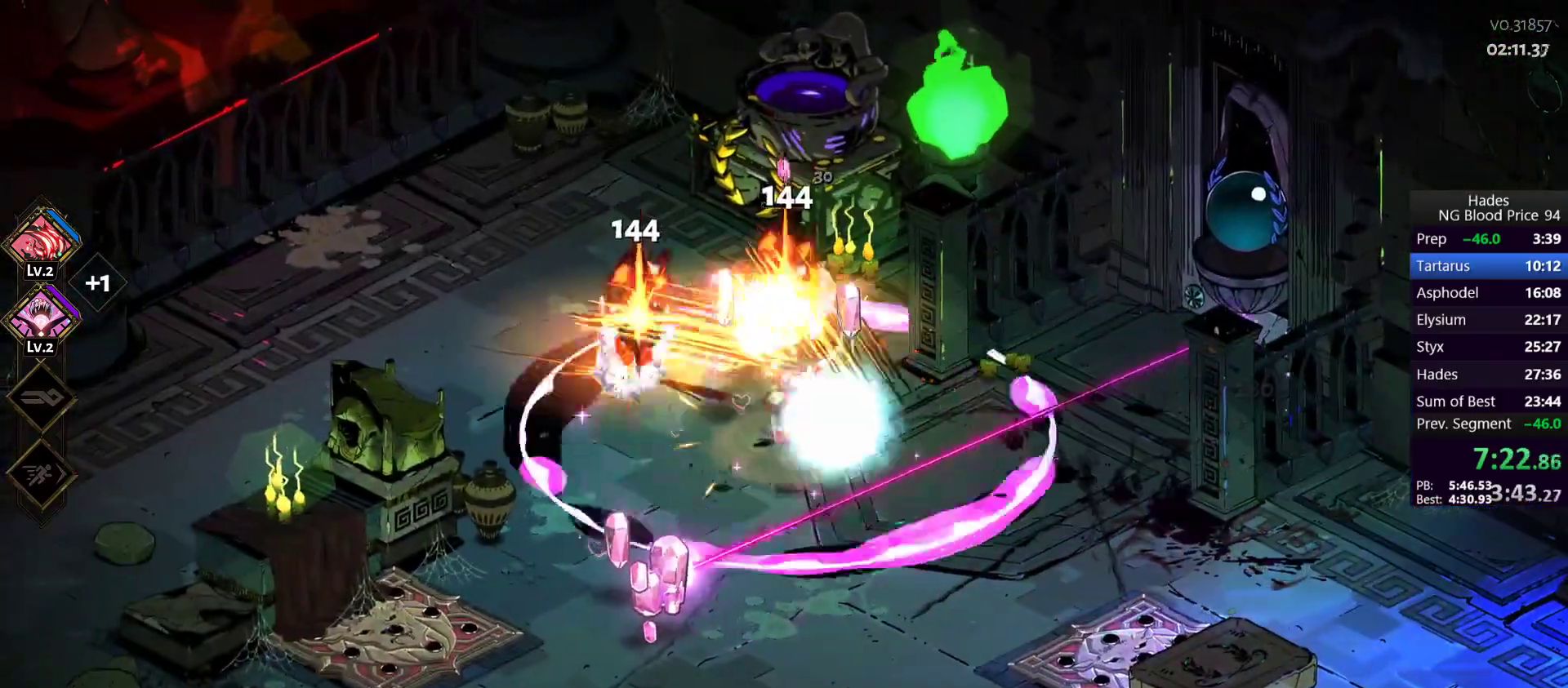
{"buttons": [], "left_stick": "down-left", "events": [[100, "left_stick", "down-left"], [183, "A", "down"], [233, "X", "down"], [300, "A", "up"], [417, "X", "up"]]}
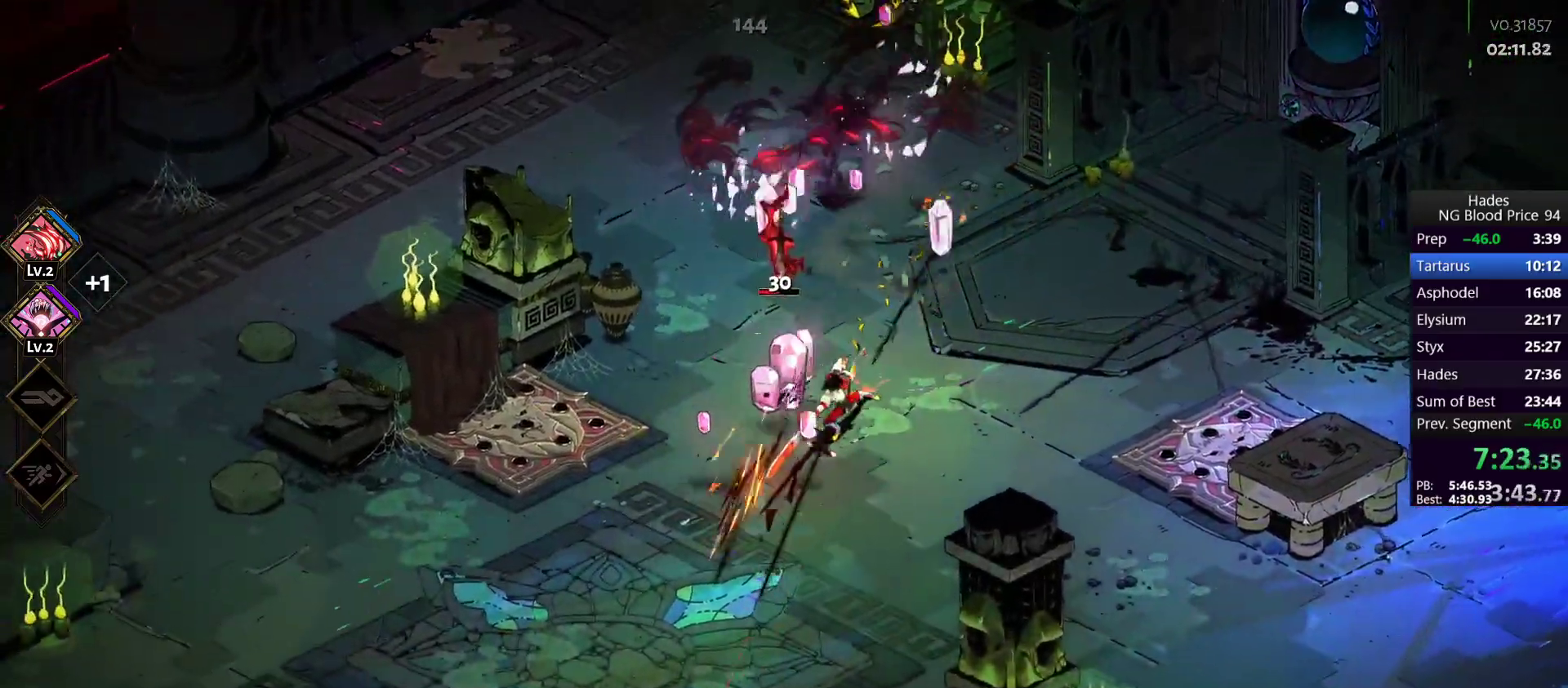
{"buttons": ["A"], "left_stick": "up-right", "events": [[50, "Y", "down"], [150, "Y", "up"], [200, "left_stick", "right"], [383, "left_stick", "up-right"], [467, "A", "down"]]}
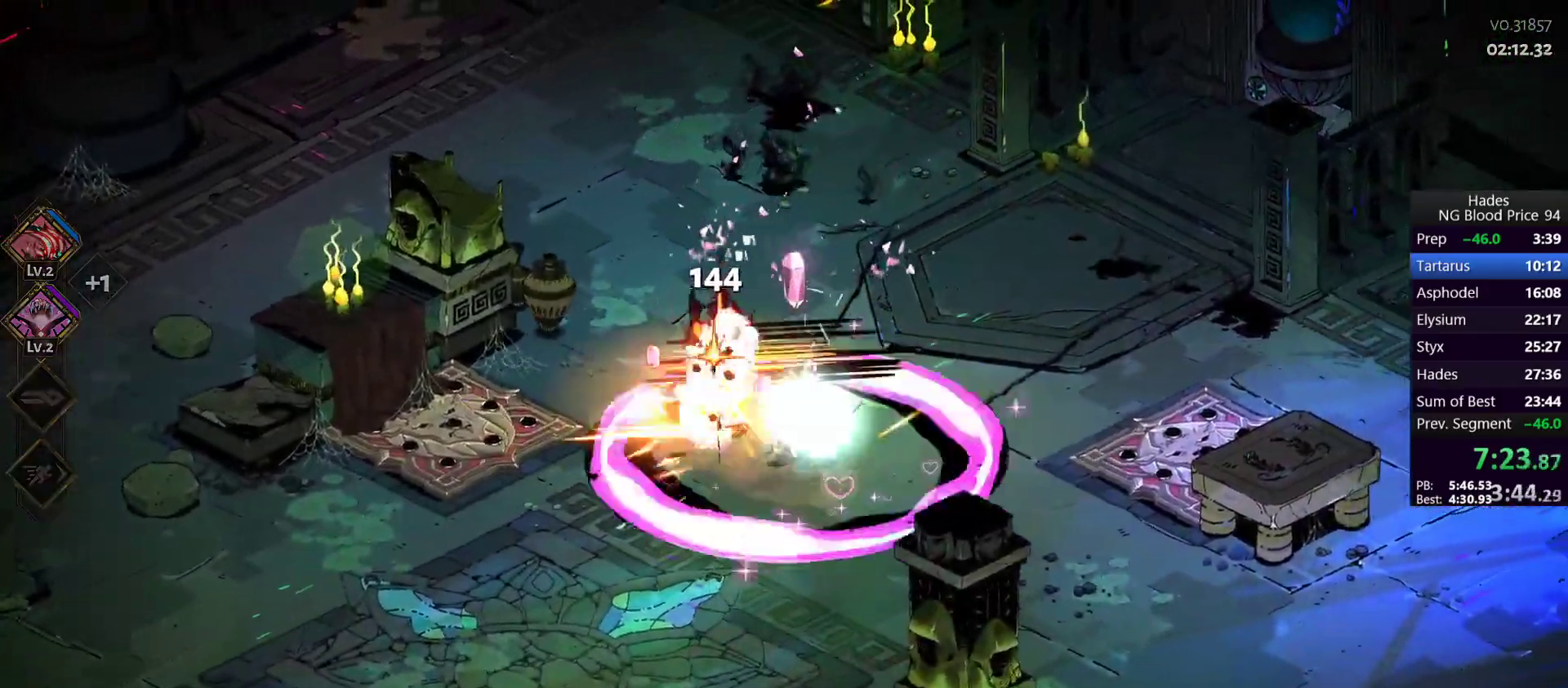
{"buttons": ["R1"], "left_stick": "up-right", "events": [[17, "A", "up"], [467, "R1", "down"]]}
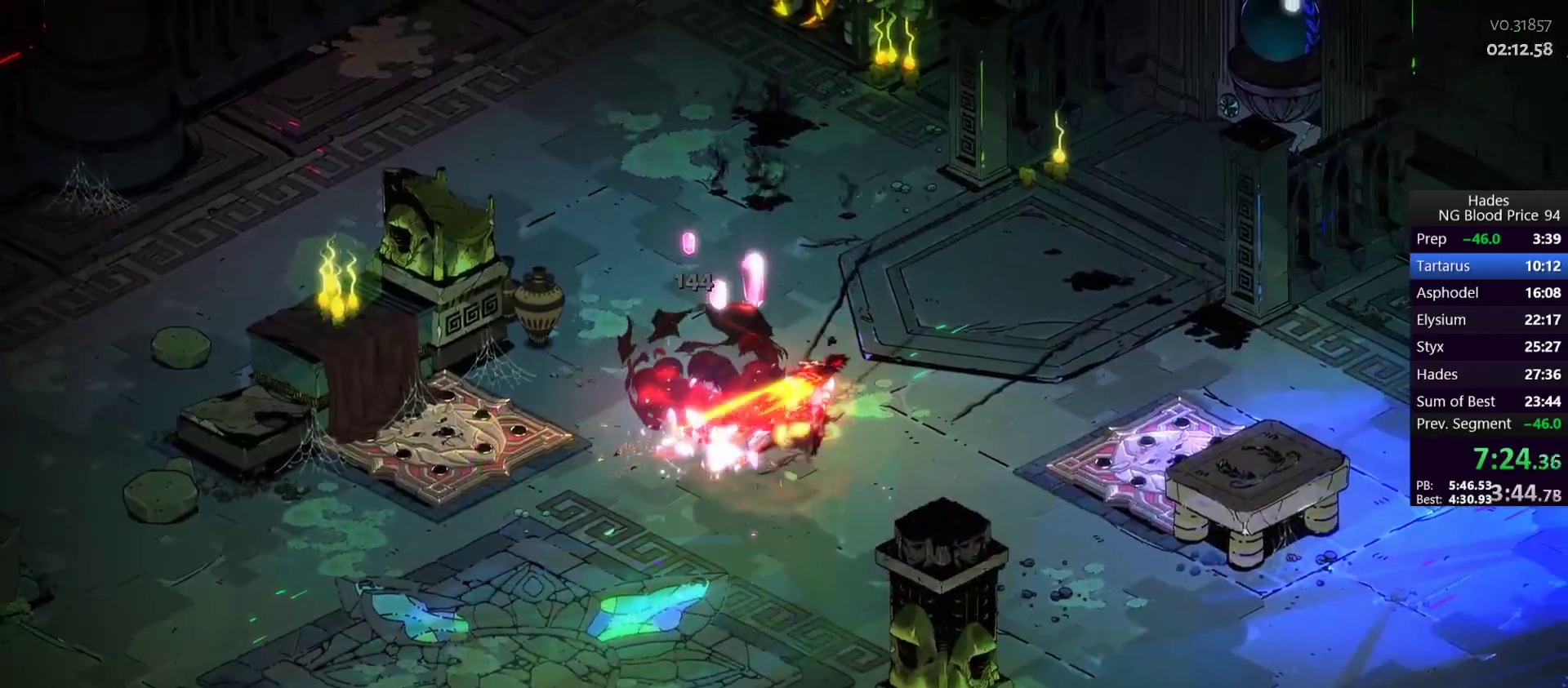
{"buttons": [], "left_stick": "center", "events": [[33, "R1", "up"], [133, "R1", "down"], [200, "R1", "up"], [300, "R1", "down"], [350, "R1", "up"], [350, "left_stick", "center"], [433, "R1", "down"], [500, "R1", "up"]]}
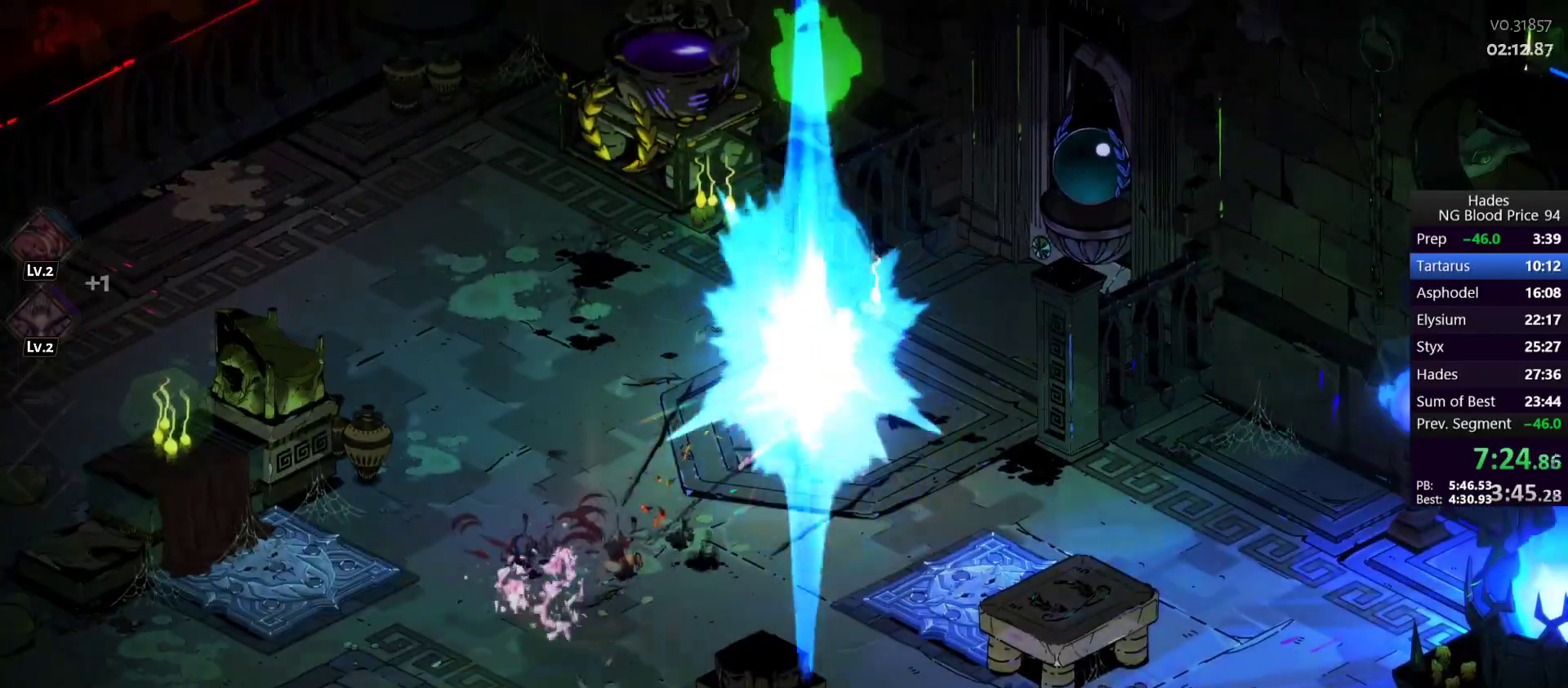
{"buttons": [], "left_stick": "up-right", "events": [[67, "R1", "down"], [133, "R1", "up"], [200, "R1", "down"], [283, "R1", "up"], [367, "R1", "down"], [400, "R1", "up"], [467, "left_stick", "up-right"]]}
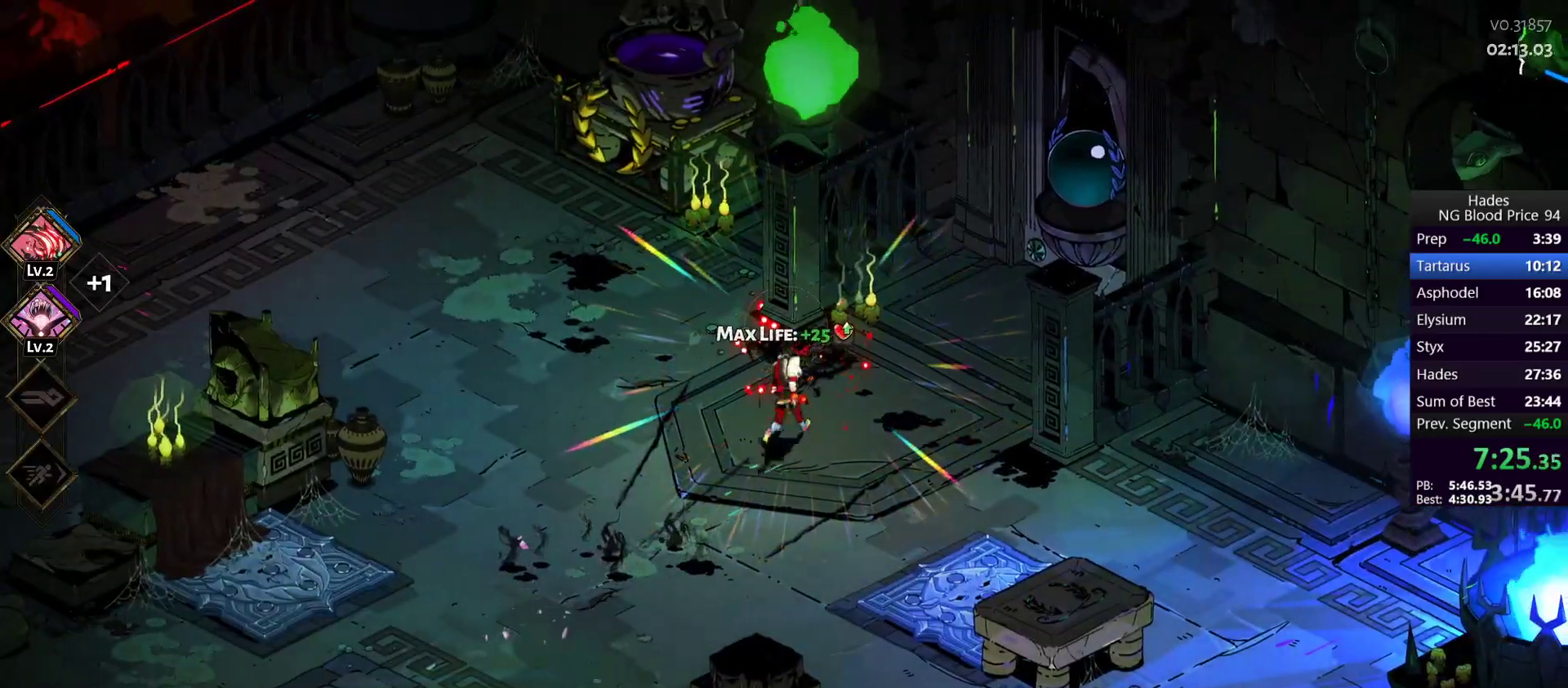
{"buttons": [], "left_stick": "center", "events": [[183, "A", "down"], [267, "A", "up"], [467, "left_stick", "center"]]}
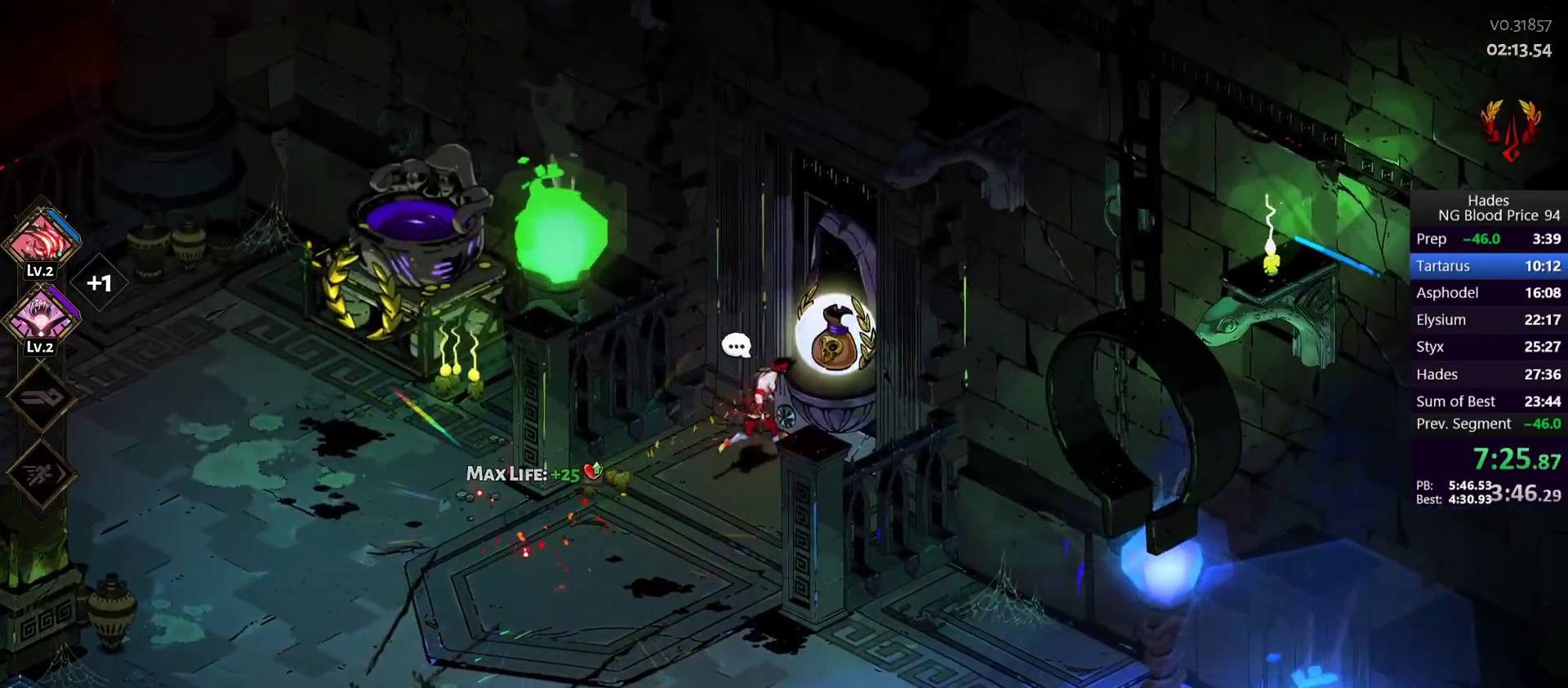
{"buttons": [], "left_stick": "center", "events": [[17, "R1", "down"], [83, "R1", "up"]]}
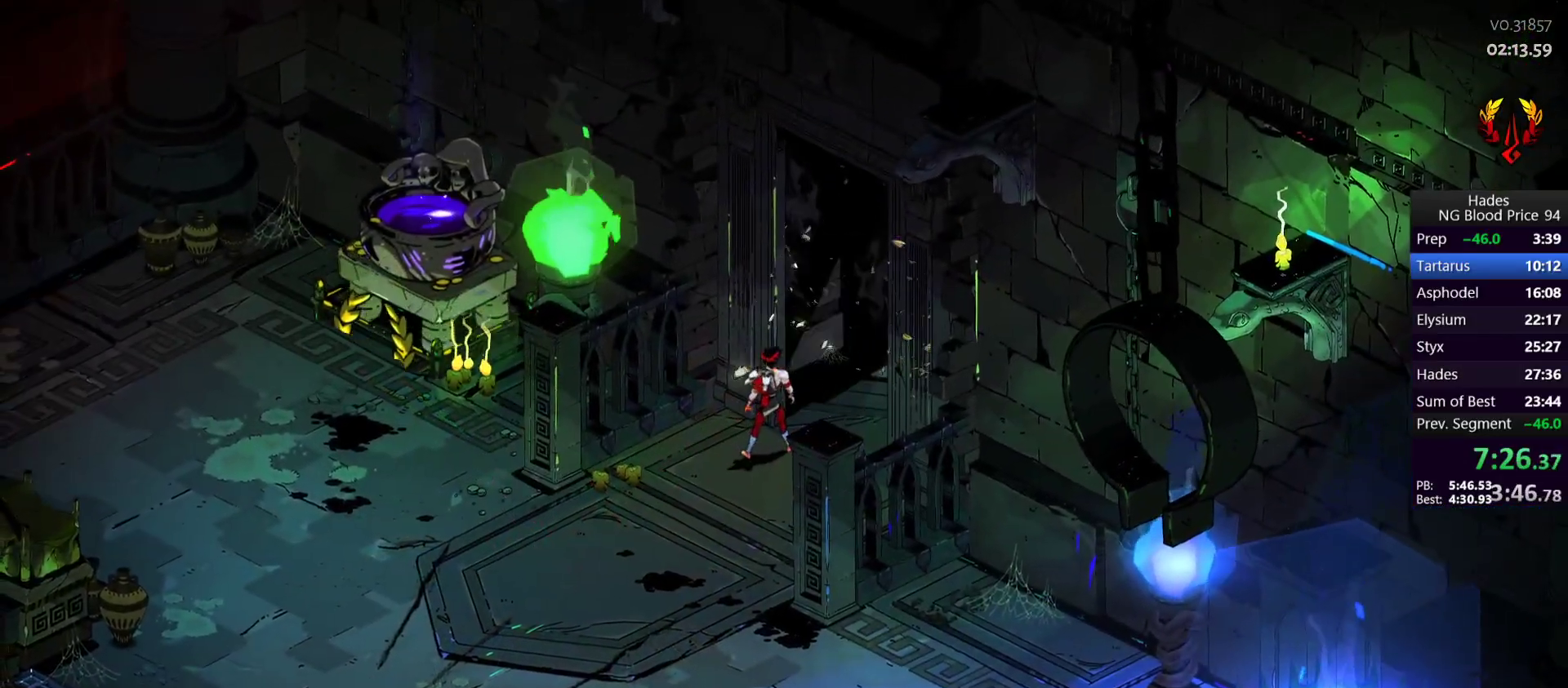
{"buttons": [], "left_stick": "center", "events": []}